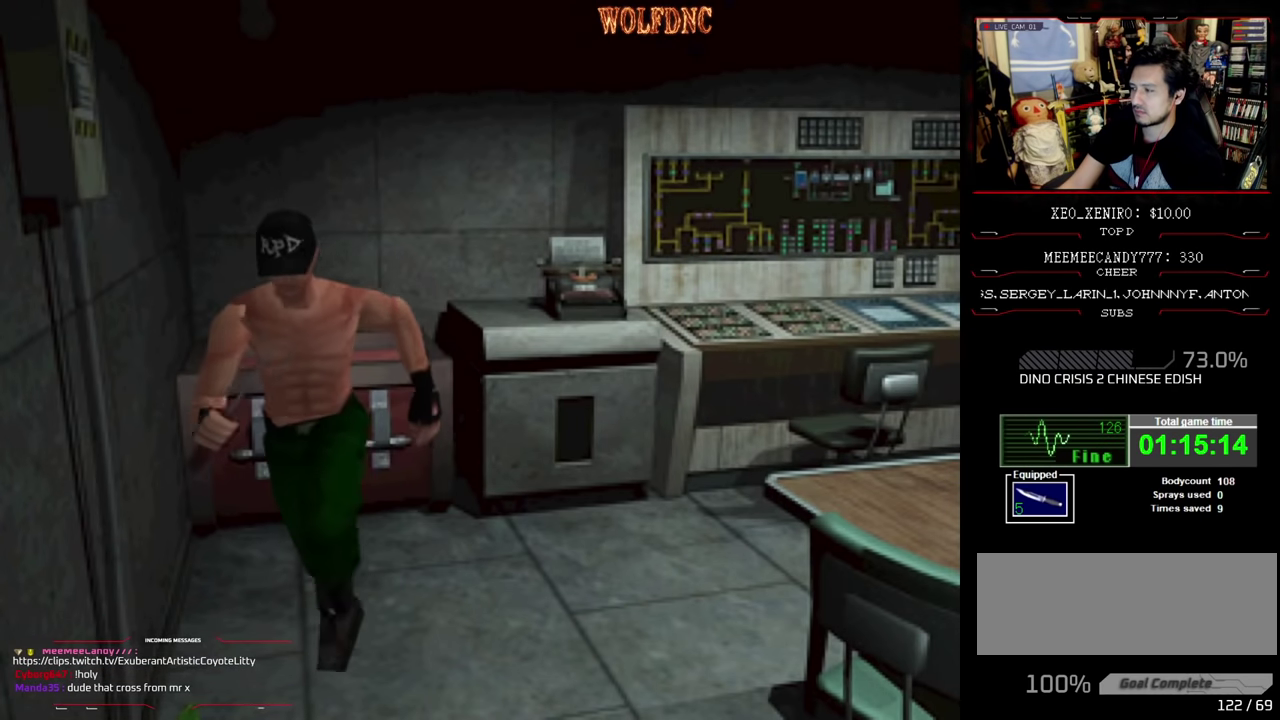
Gameplay with a controller (PlayStation layout); each line is a JSON object with the inputs held at the frame after it. "events" lists button and stick changes between this image and that frame as [ms after this image, input, new state], when the widget could be followed in between. Not read: L3 R3.
{"buttons": ["SQUARE", "DPAD_UP"], "events": [[67, "DPAD_LEFT", "up"]]}
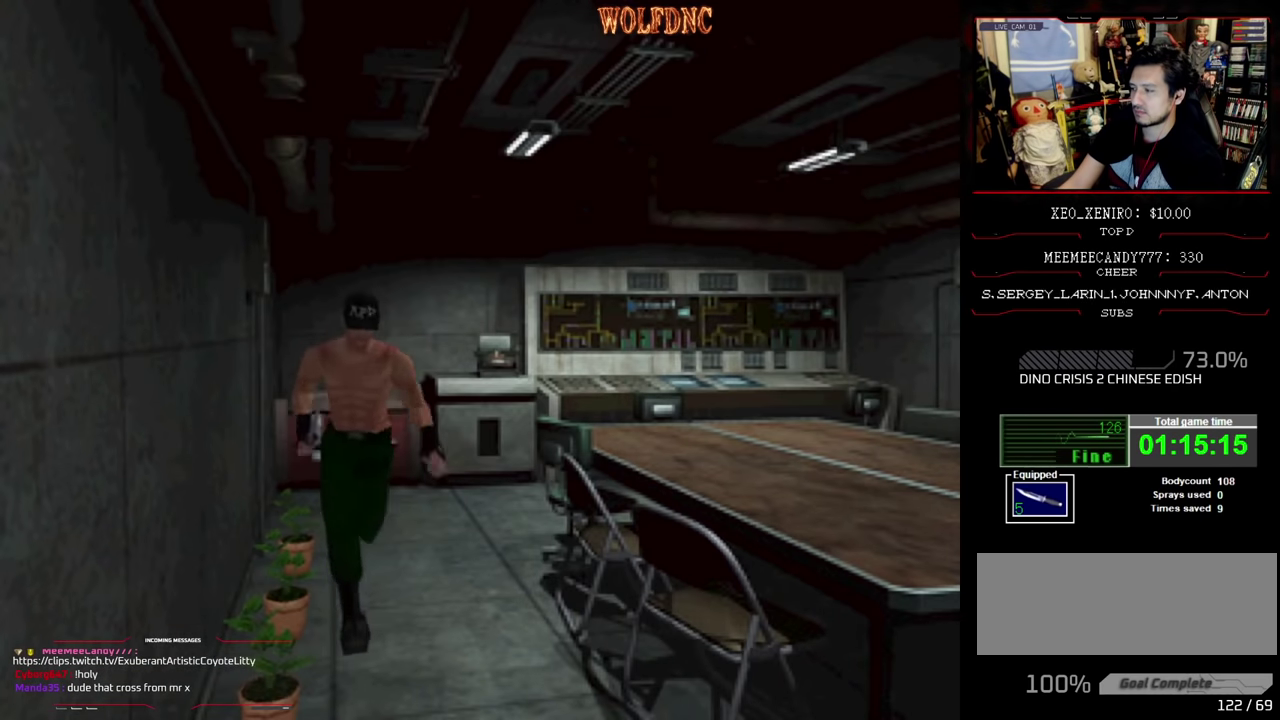
{"buttons": ["SQUARE", "DPAD_UP"], "events": [[117, "DPAD_LEFT", "down"], [350, "DPAD_LEFT", "up"]]}
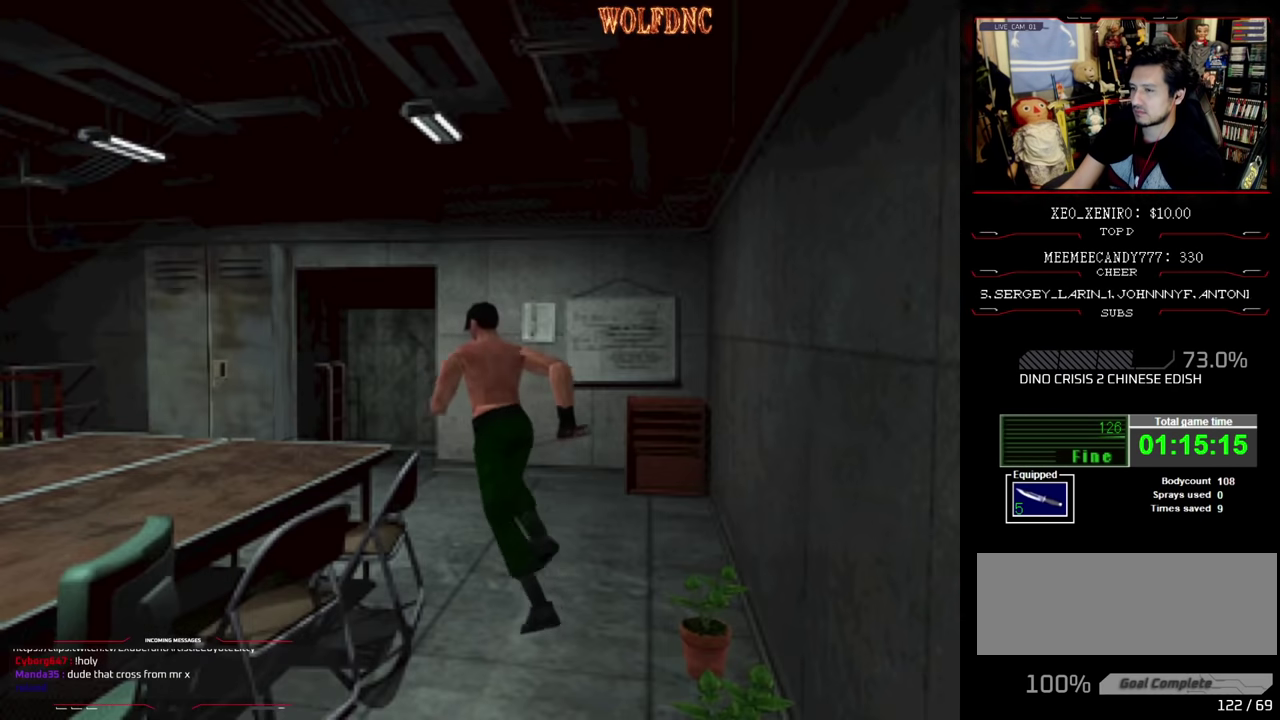
{"buttons": ["SQUARE", "DPAD_UP"], "events": []}
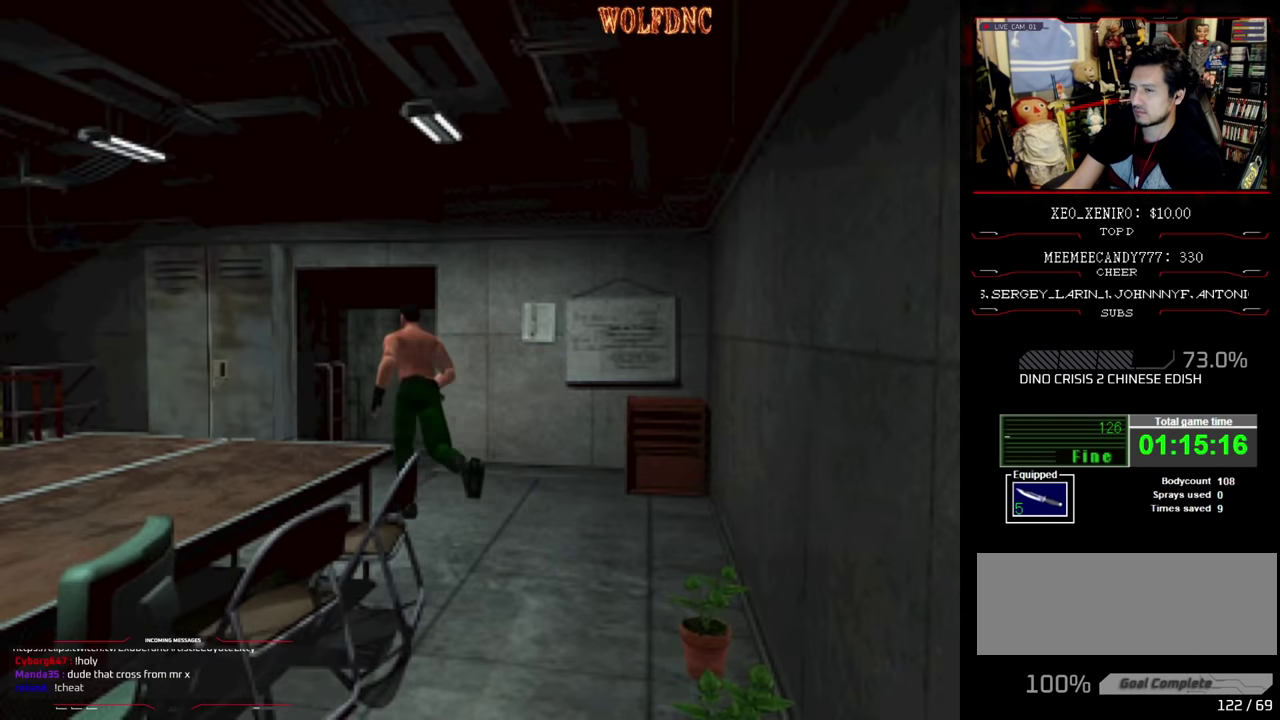
{"buttons": ["SQUARE", "DPAD_UP"], "events": []}
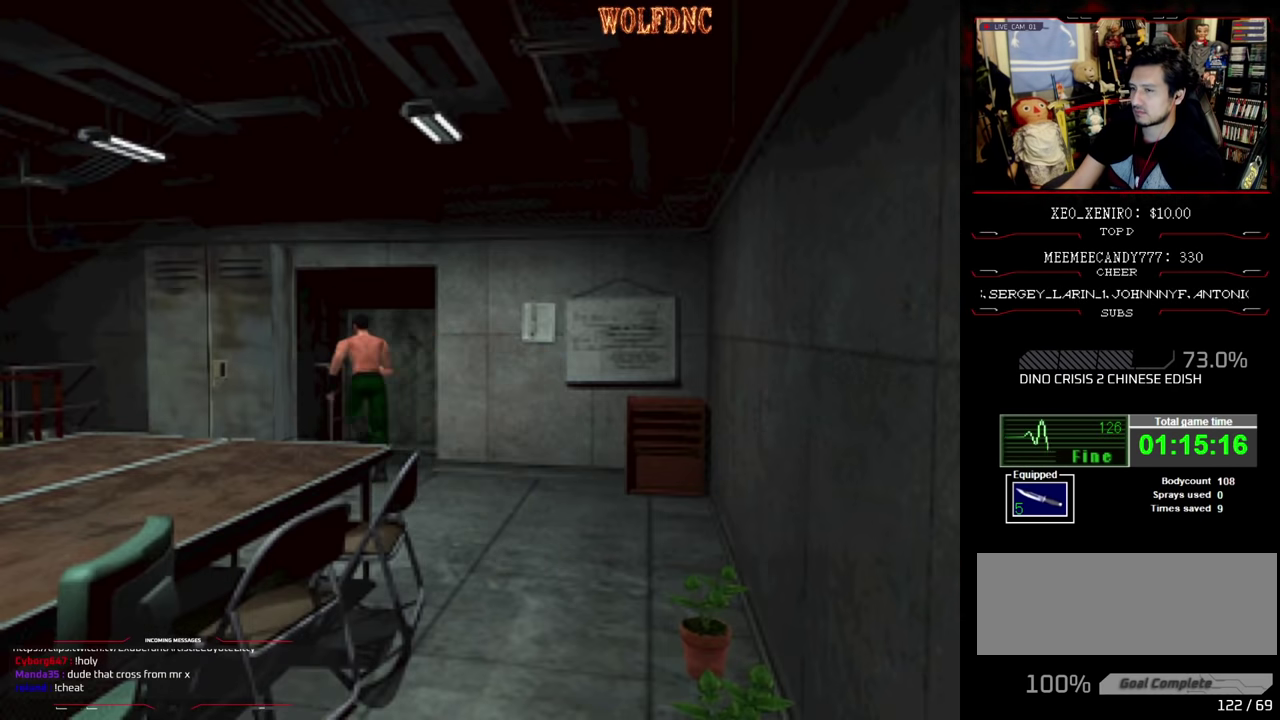
{"buttons": [], "events": [[150, "CIRCLE", "down"], [317, "SQUARE", "up"], [350, "CIRCLE", "up"], [350, "DPAD_UP", "up"]]}
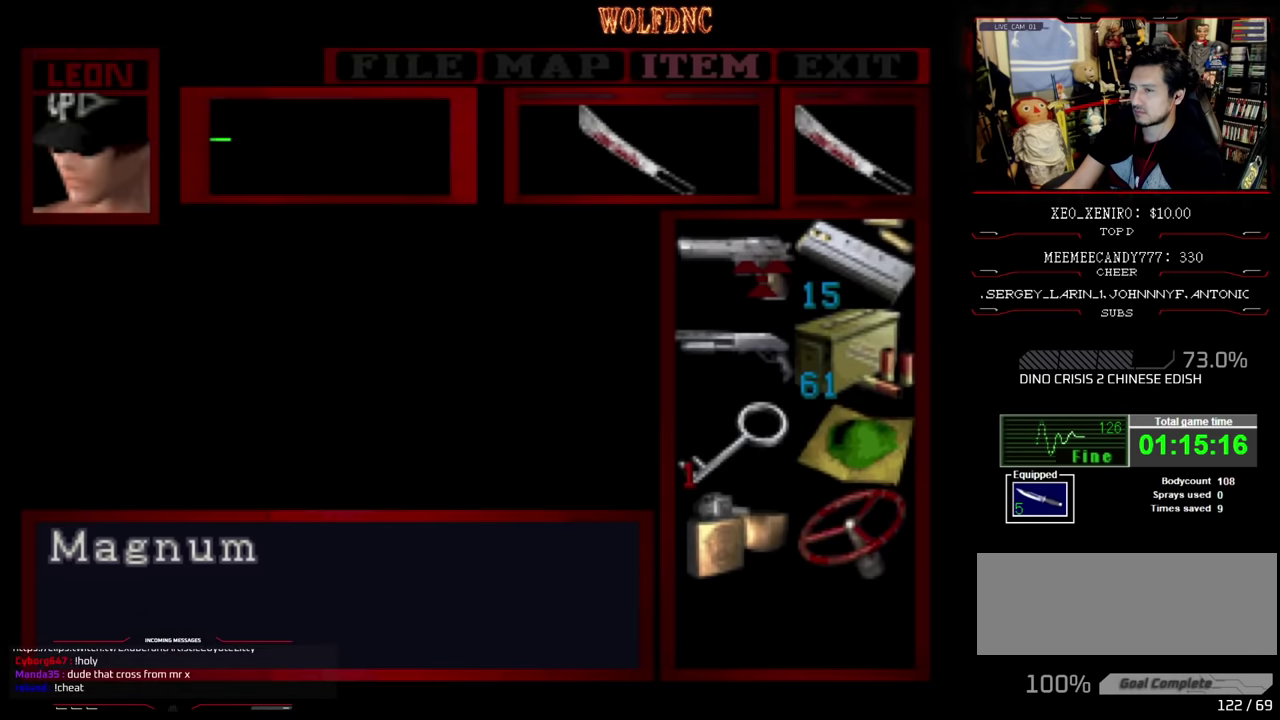
{"buttons": [], "events": []}
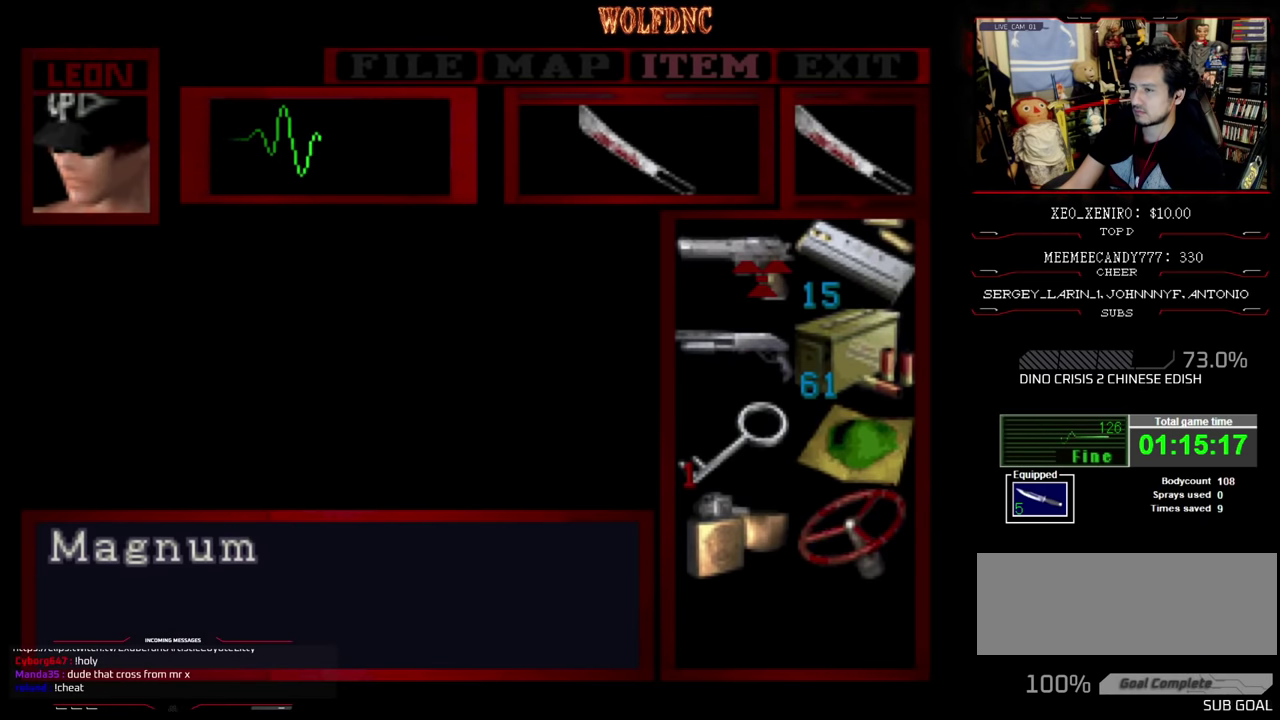
{"buttons": ["CIRCLE"], "events": [[66, "DPAD_DOWN", "down"], [150, "CROSS", "down"], [150, "DPAD_DOWN", "up"], [250, "CROSS", "up"], [300, "CROSS", "down"], [400, "CROSS", "up"], [433, "CIRCLE", "down"]]}
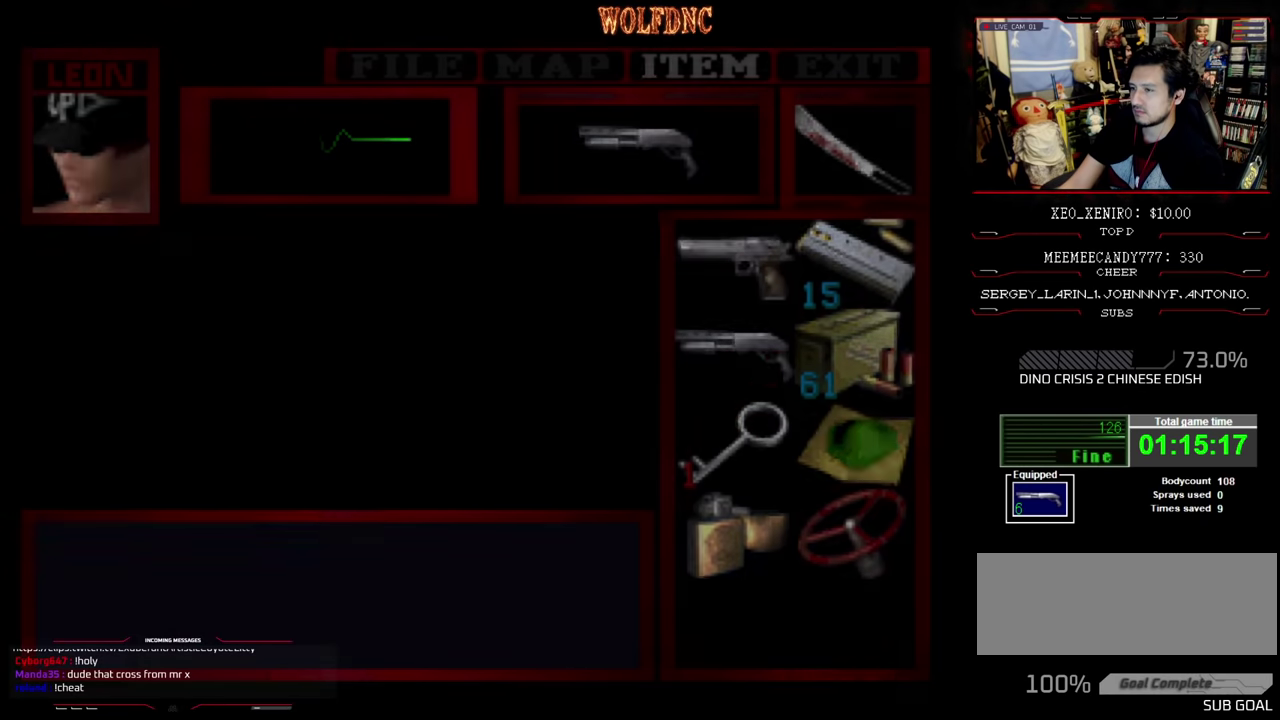
{"buttons": ["CROSS", "DPAD_UP"], "events": [[33, "CIRCLE", "up"], [116, "DPAD_RIGHT", "down"], [166, "DPAD_UP", "down"], [166, "SQUARE", "down"], [316, "CROSS", "down"], [350, "DPAD_RIGHT", "up"], [400, "SQUARE", "up"]]}
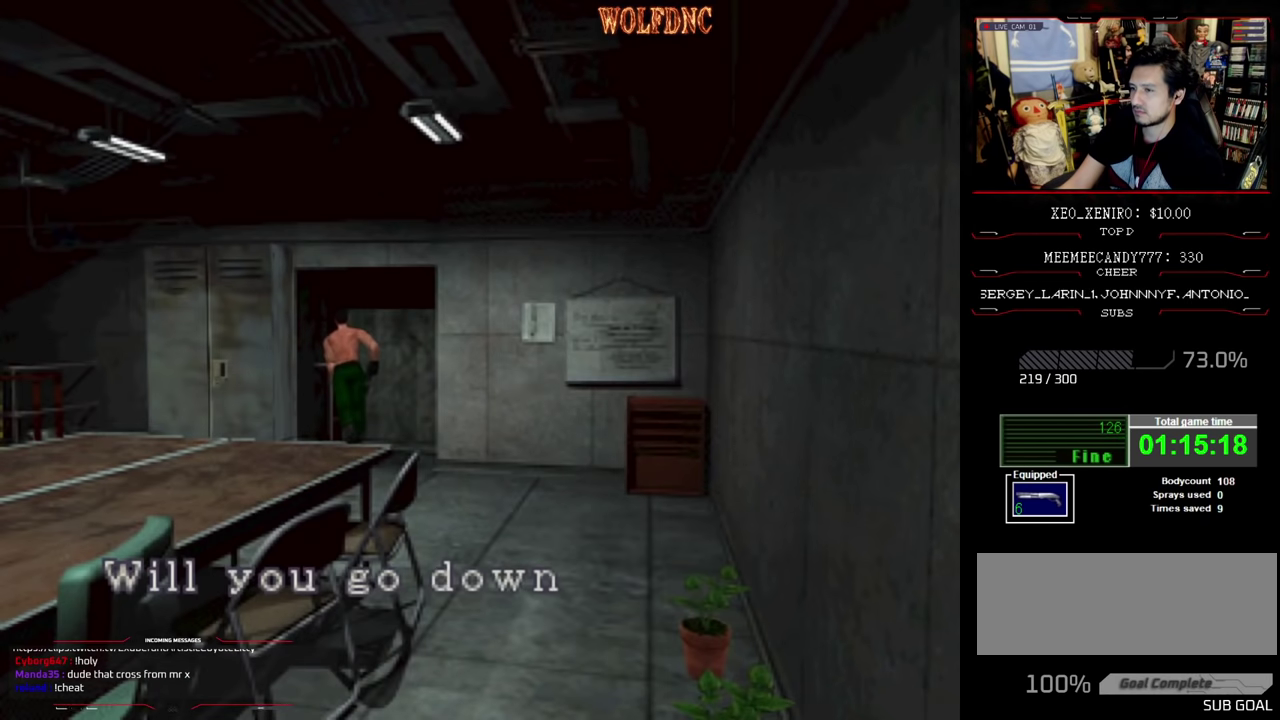
{"buttons": ["CROSS"], "events": [[133, "DPAD_UP", "up"], [183, "CROSS", "up"], [233, "CROSS", "down"], [283, "CROSS", "up"], [416, "CROSS", "down"]]}
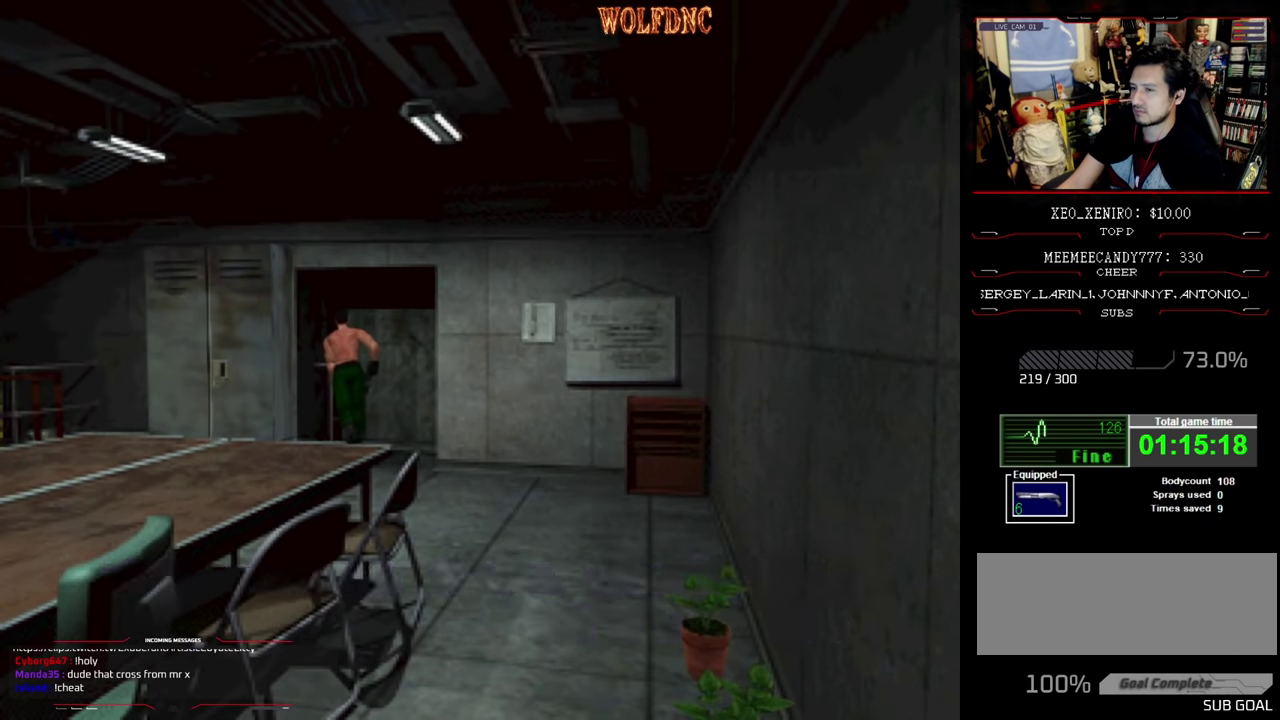
{"buttons": [], "events": [[100, "CROSS", "up"], [150, "CROSS", "down"], [250, "CROSS", "up"]]}
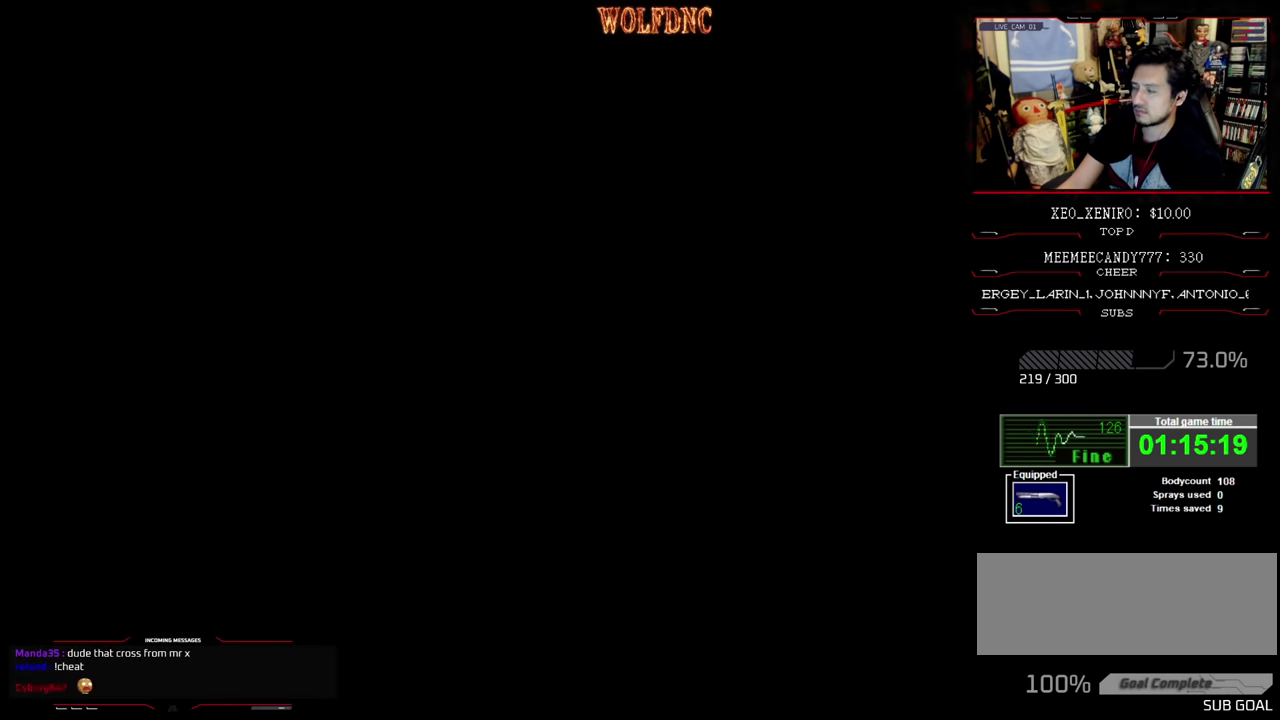
{"buttons": [], "events": []}
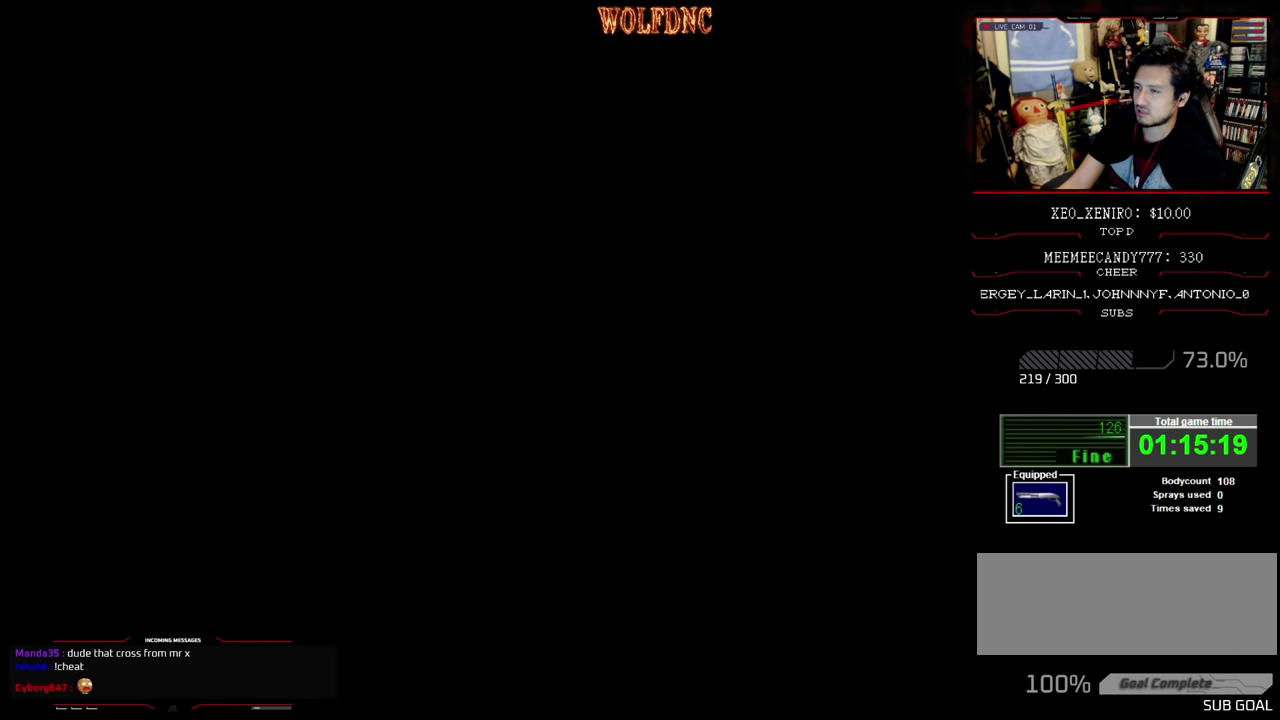
{"buttons": [], "events": []}
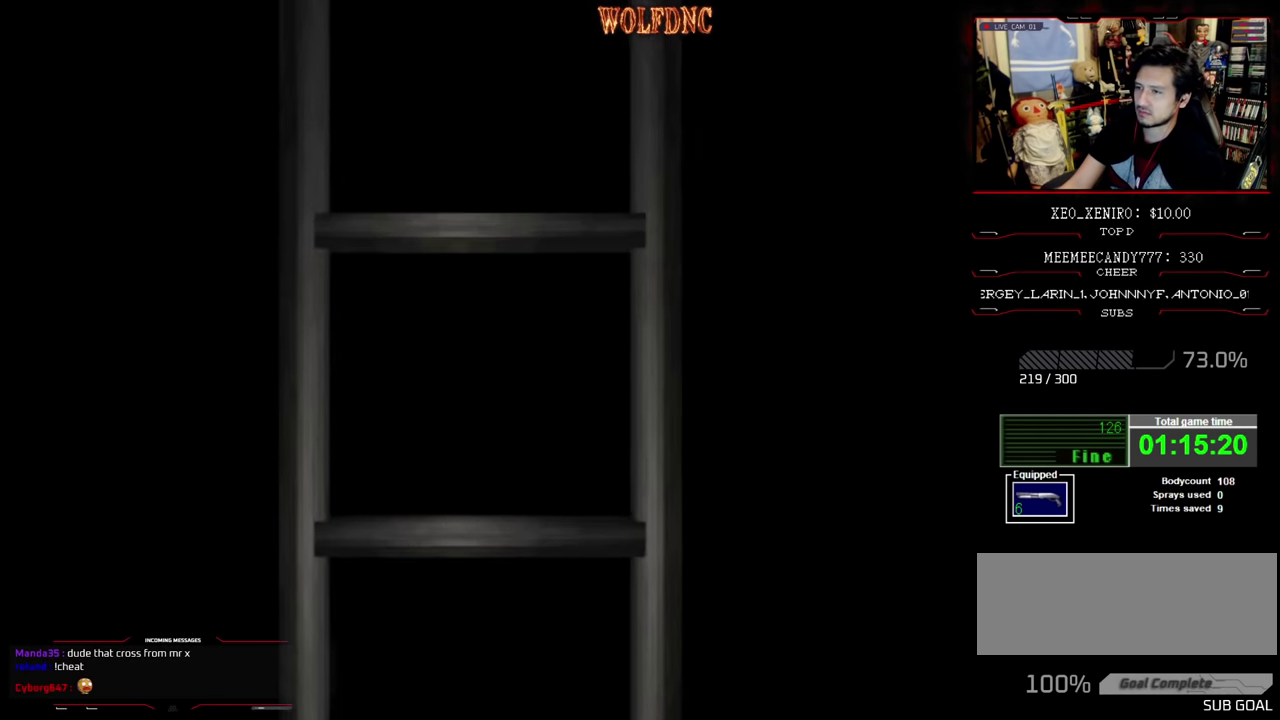
{"buttons": [], "events": []}
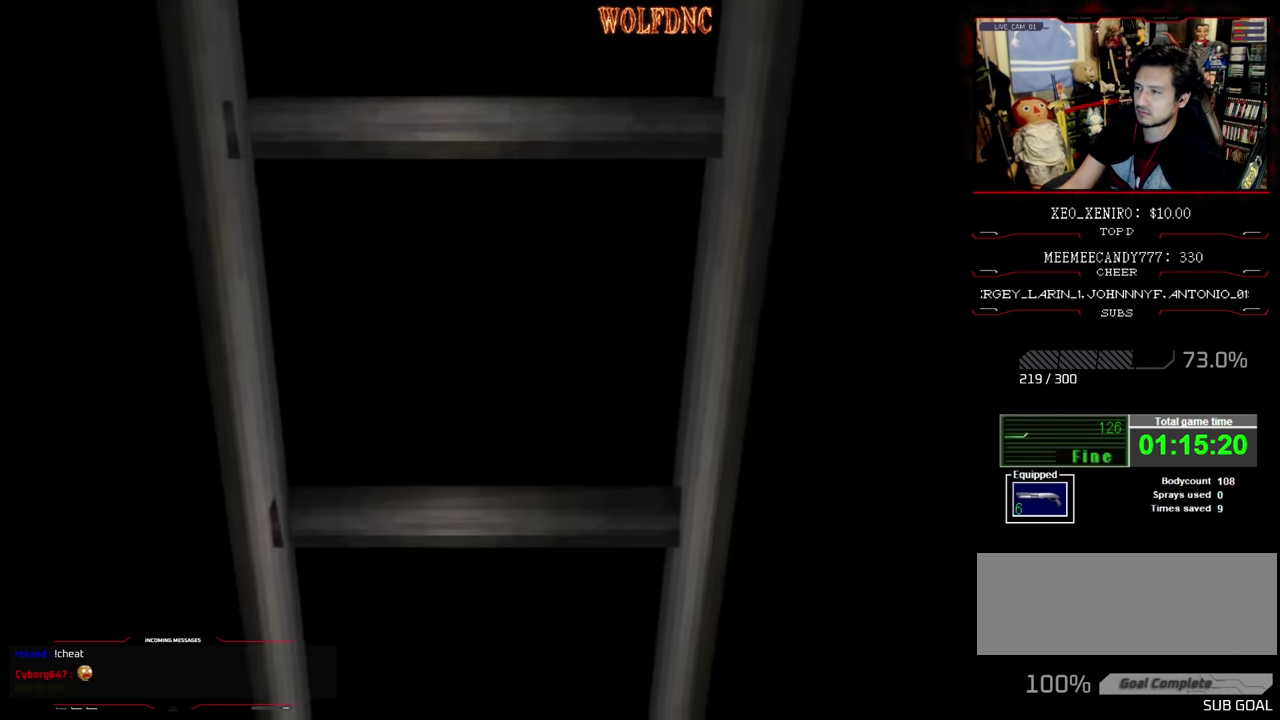
{"buttons": [], "events": []}
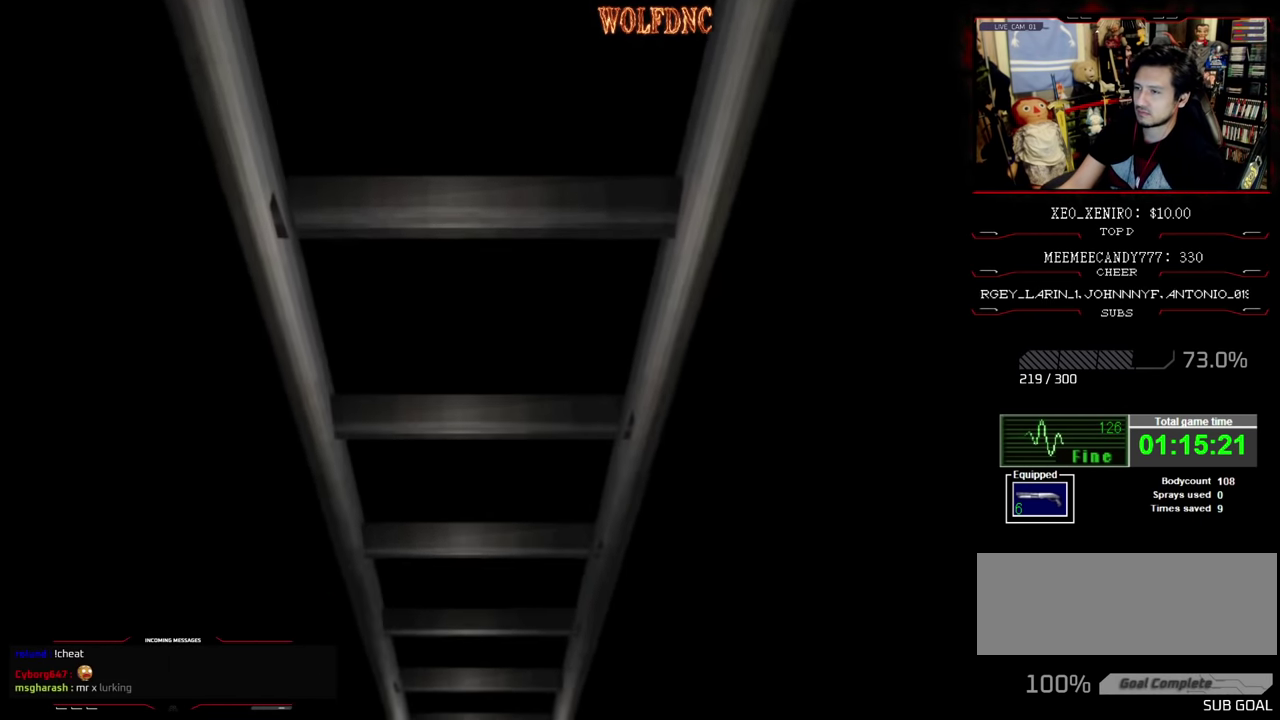
{"buttons": [], "events": [[316, "CROSS", "down"], [416, "CROSS", "up"]]}
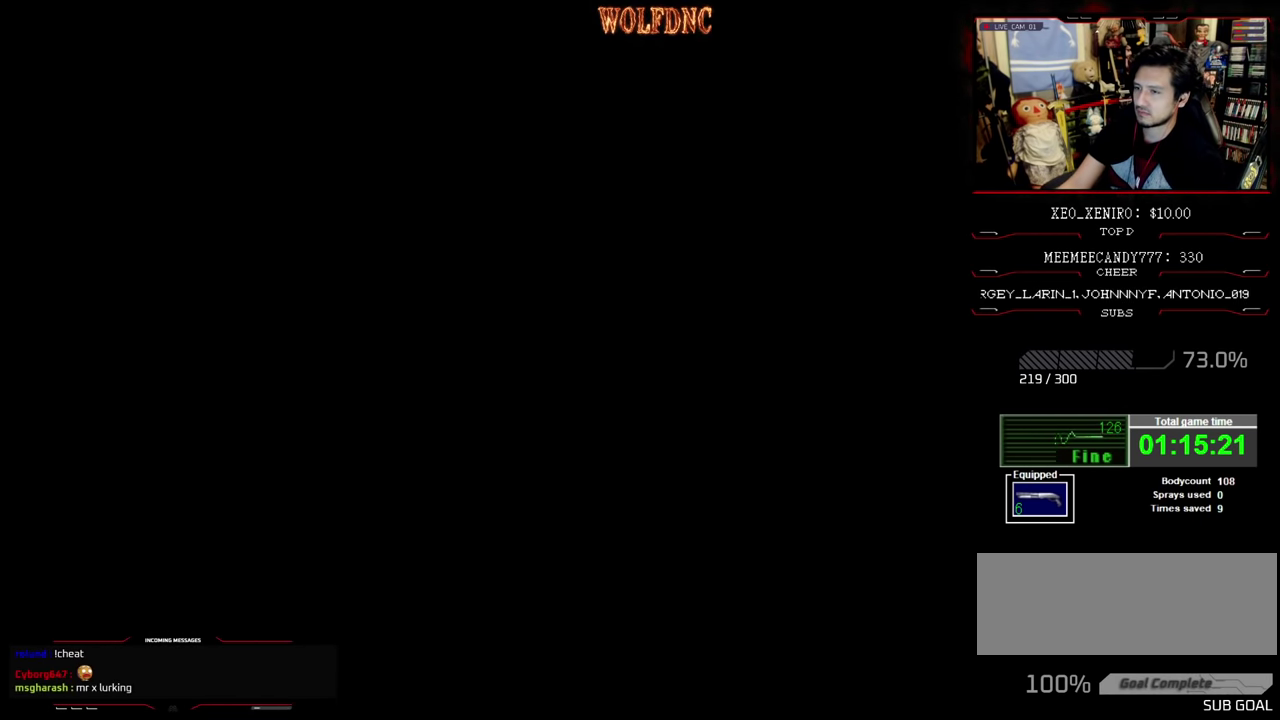
{"buttons": [], "events": []}
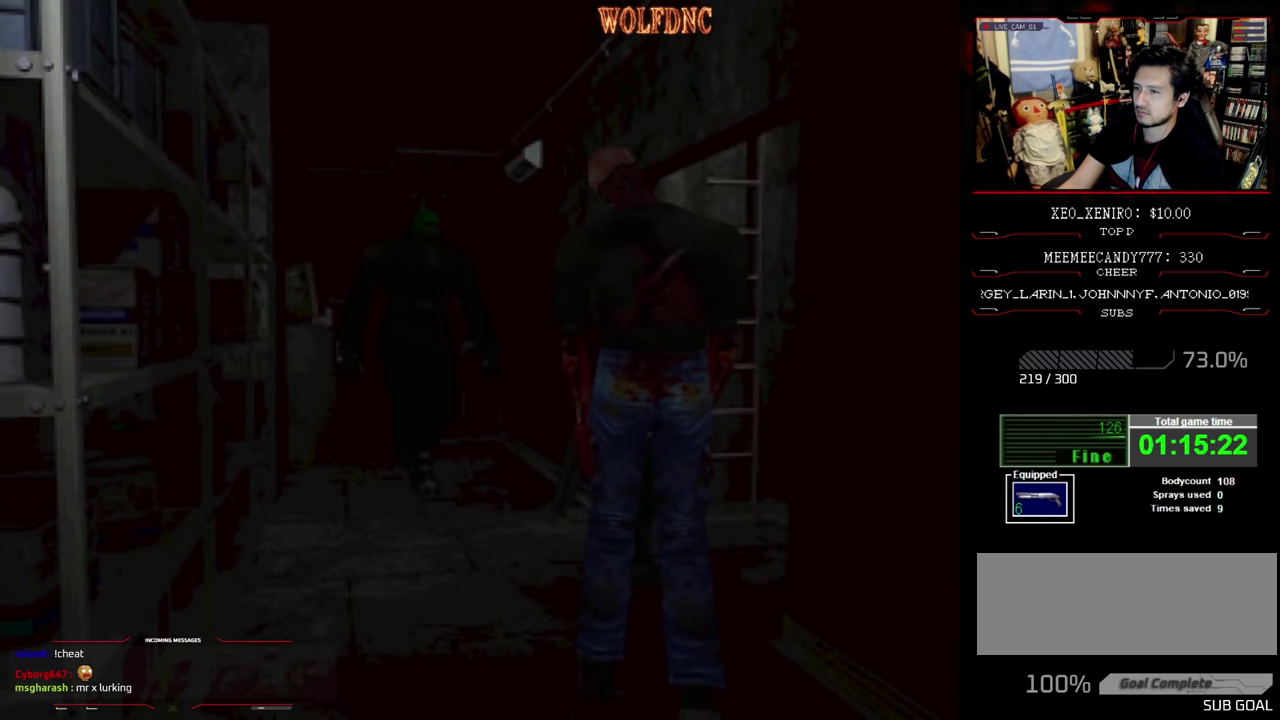
{"buttons": ["SQUARE", "DPAD_UP", "DPAD_LEFT"], "events": [[34, "DPAD_RIGHT", "down"], [34, "DPAD_UP", "down"], [167, "SQUARE", "down"], [400, "DPAD_LEFT", "down"], [400, "DPAD_RIGHT", "up"]]}
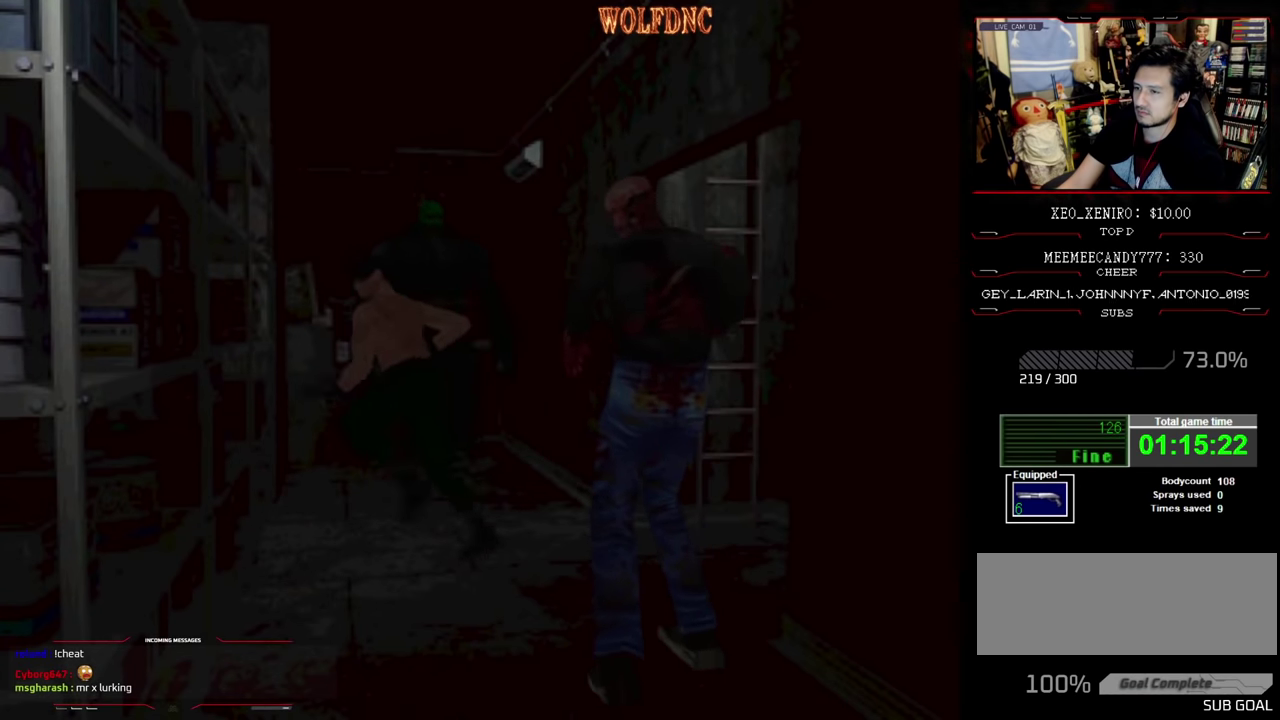
{"buttons": ["SQUARE", "DPAD_UP", "DPAD_LEFT"], "events": []}
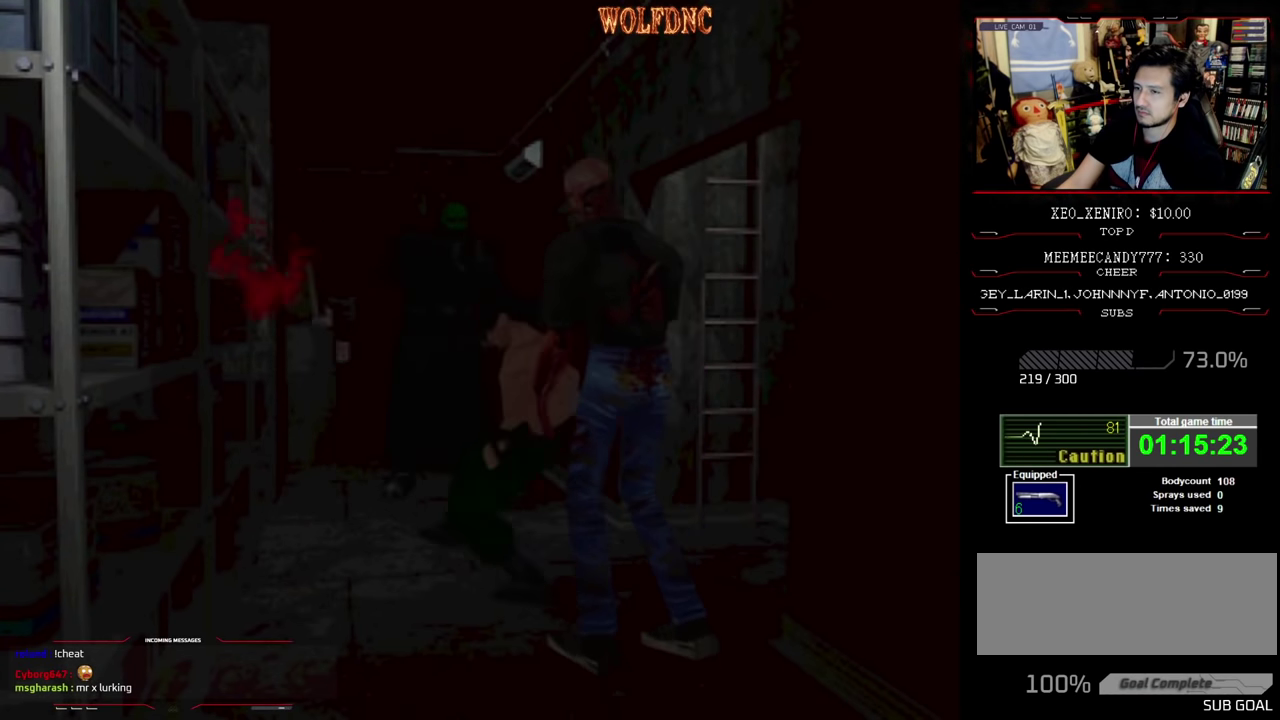
{"buttons": ["SQUARE", "DPAD_UP", "DPAD_LEFT"], "events": [[150, "DPAD_LEFT", "up"], [200, "DPAD_UP", "up"], [334, "DPAD_LEFT", "down"], [434, "DPAD_UP", "down"]]}
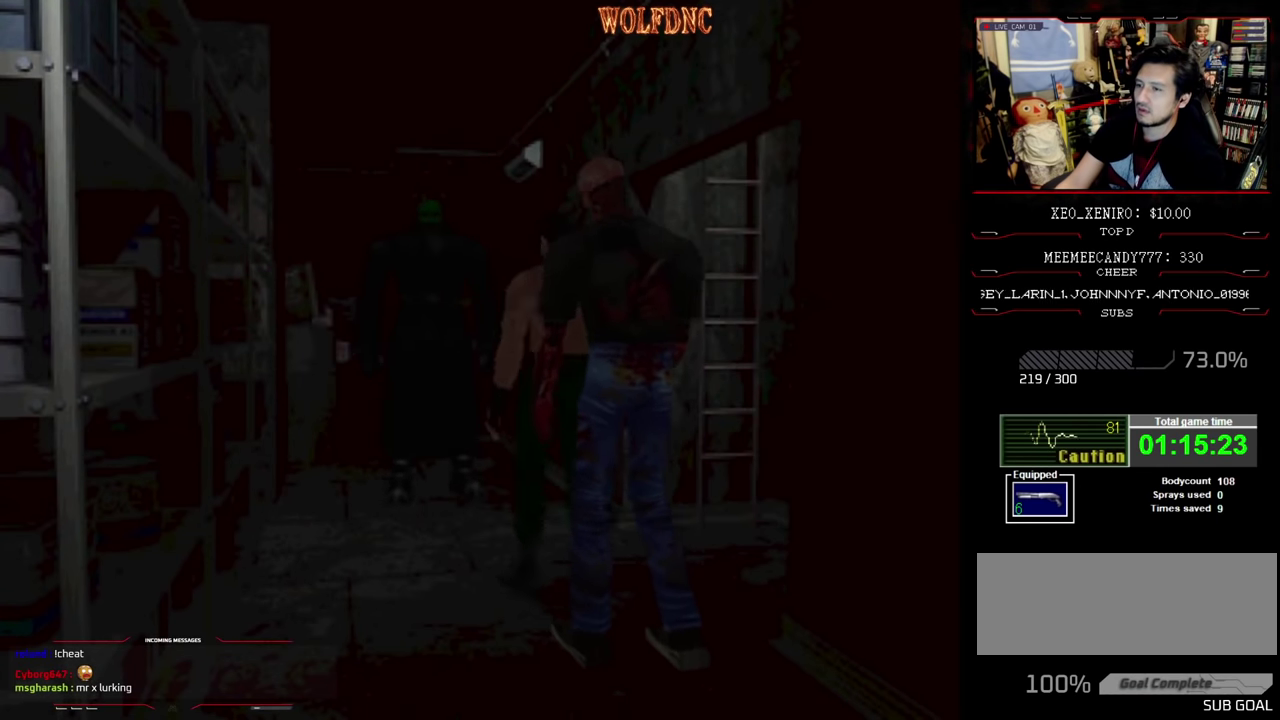
{"buttons": [], "events": [[317, "R1", "down"], [334, "DPAD_UP", "up"], [400, "DPAD_LEFT", "up"], [450, "R1", "up"], [450, "SQUARE", "up"]]}